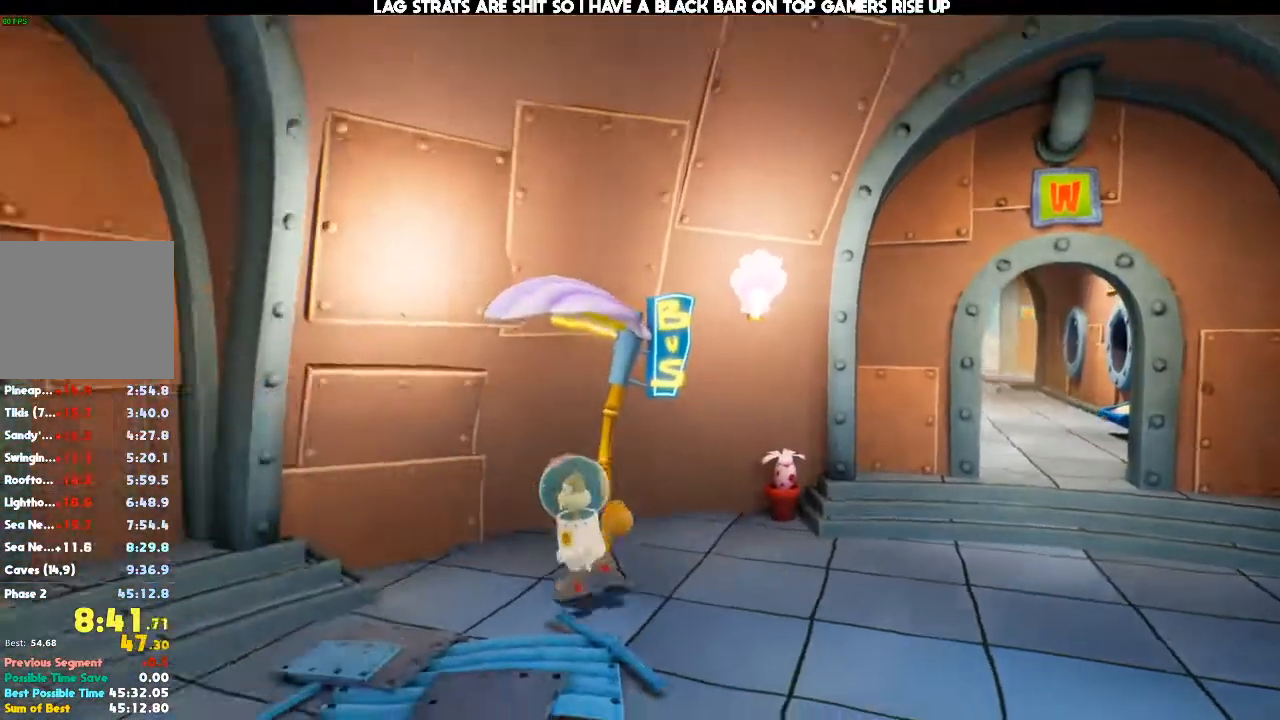
Gameplay with a controller (Xbox layout); each line is a JSON object with the inputs held at the frame after it. "events" lists button and stick changes between this image and that frame as [ms after this image, input, new state], when the widget could be followed in between. Not read: DPAD_DOWN DPAD_LEFT DPAD_RIGHT DPAD_UP L3 R3 START.
{"buttons": [], "left_stick": "center", "right_stick": "center", "events": []}
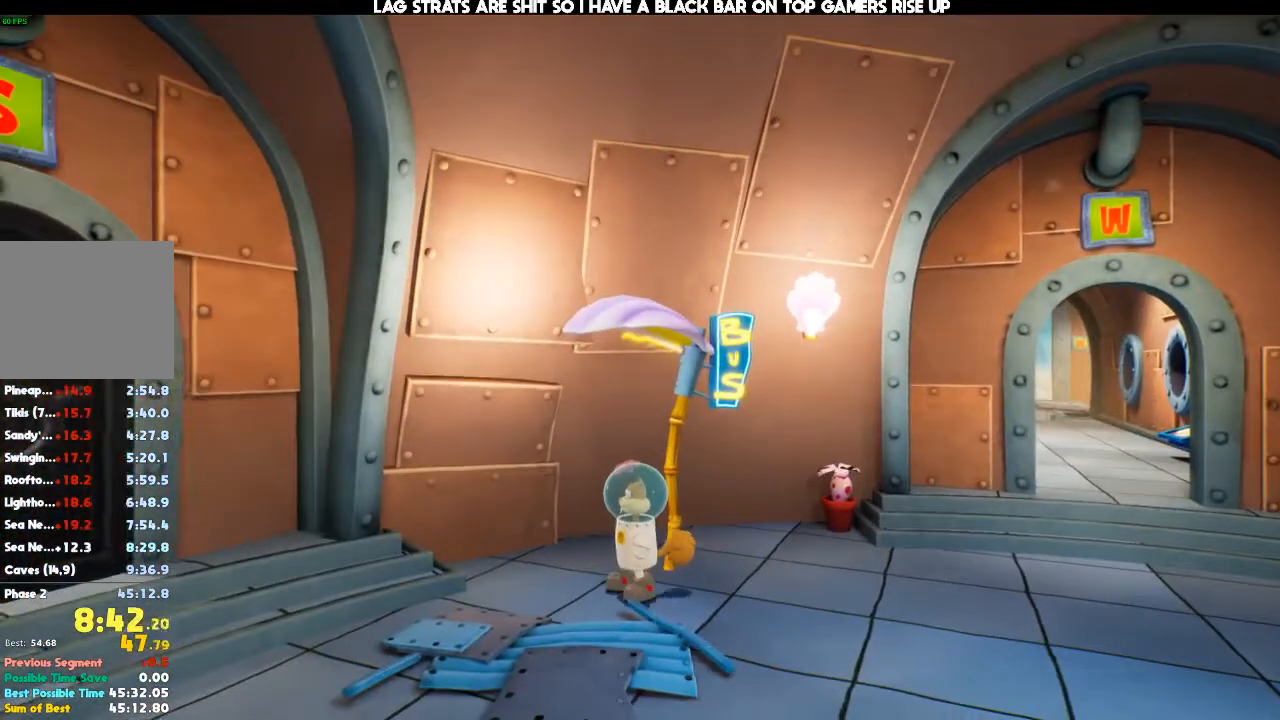
{"buttons": [], "left_stick": "center", "right_stick": "center", "events": []}
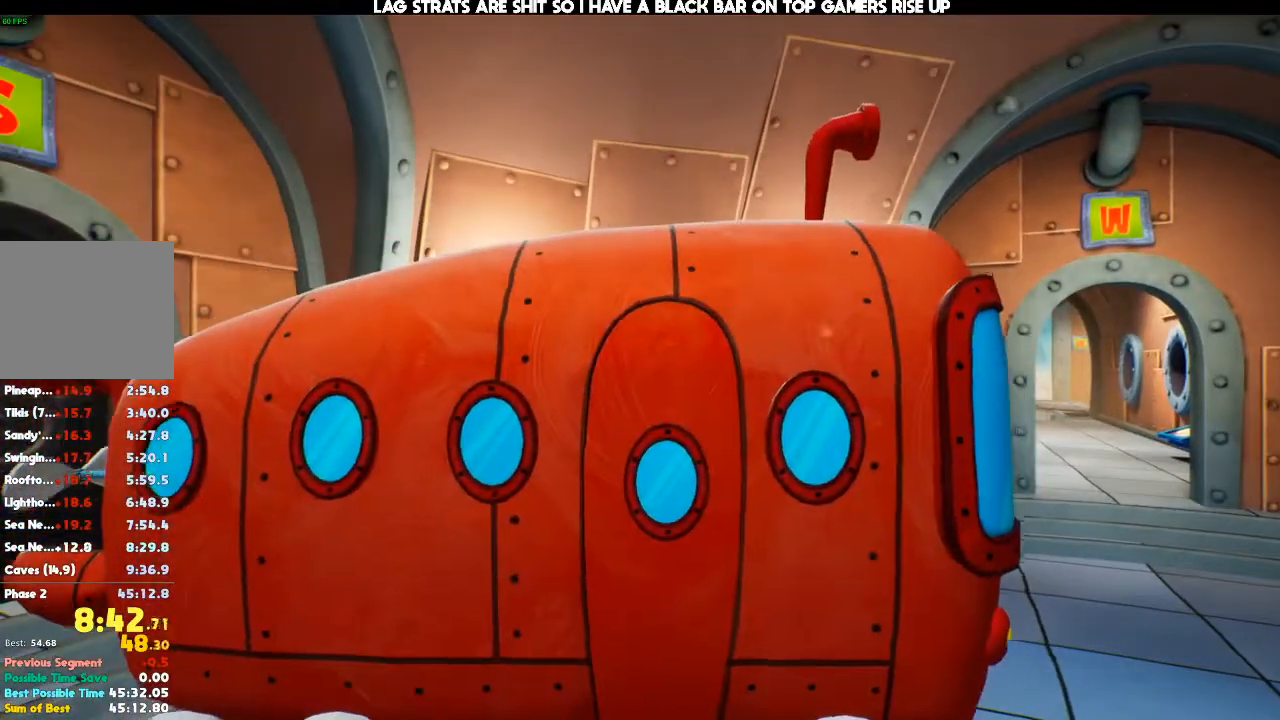
{"buttons": [], "left_stick": "down", "right_stick": "center"}
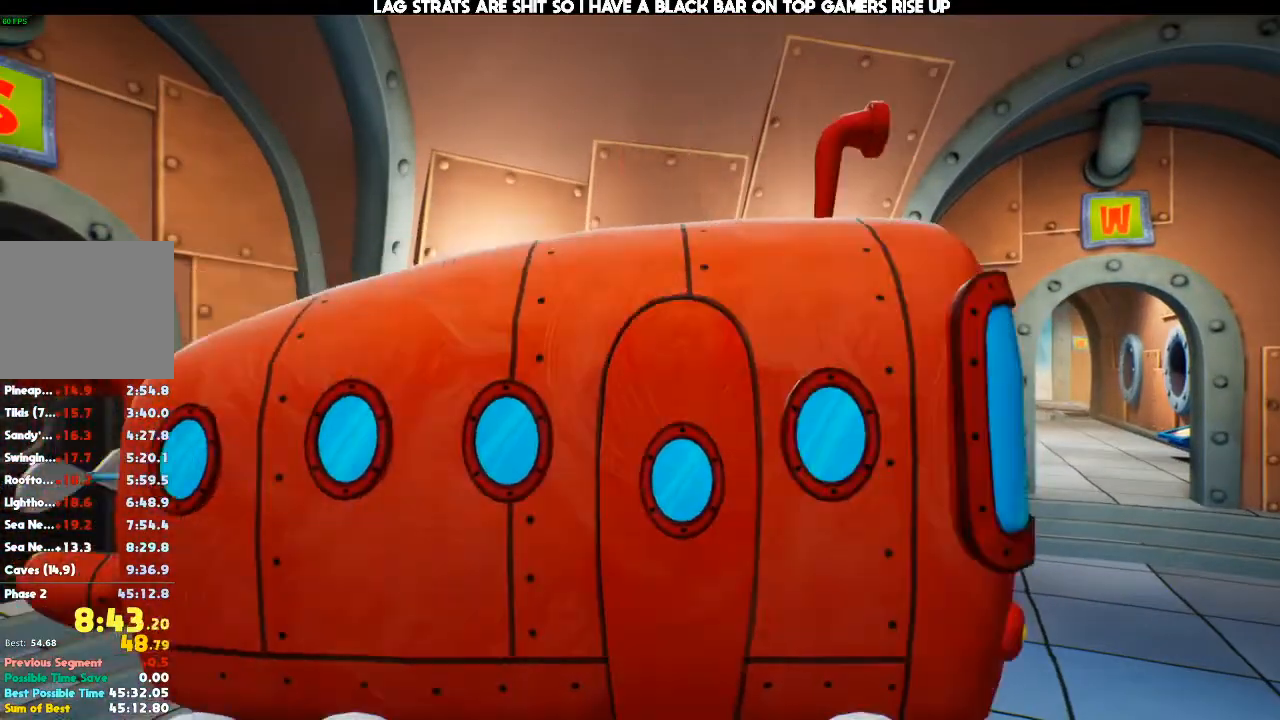
{"buttons": [], "left_stick": "down", "right_stick": "center", "events": []}
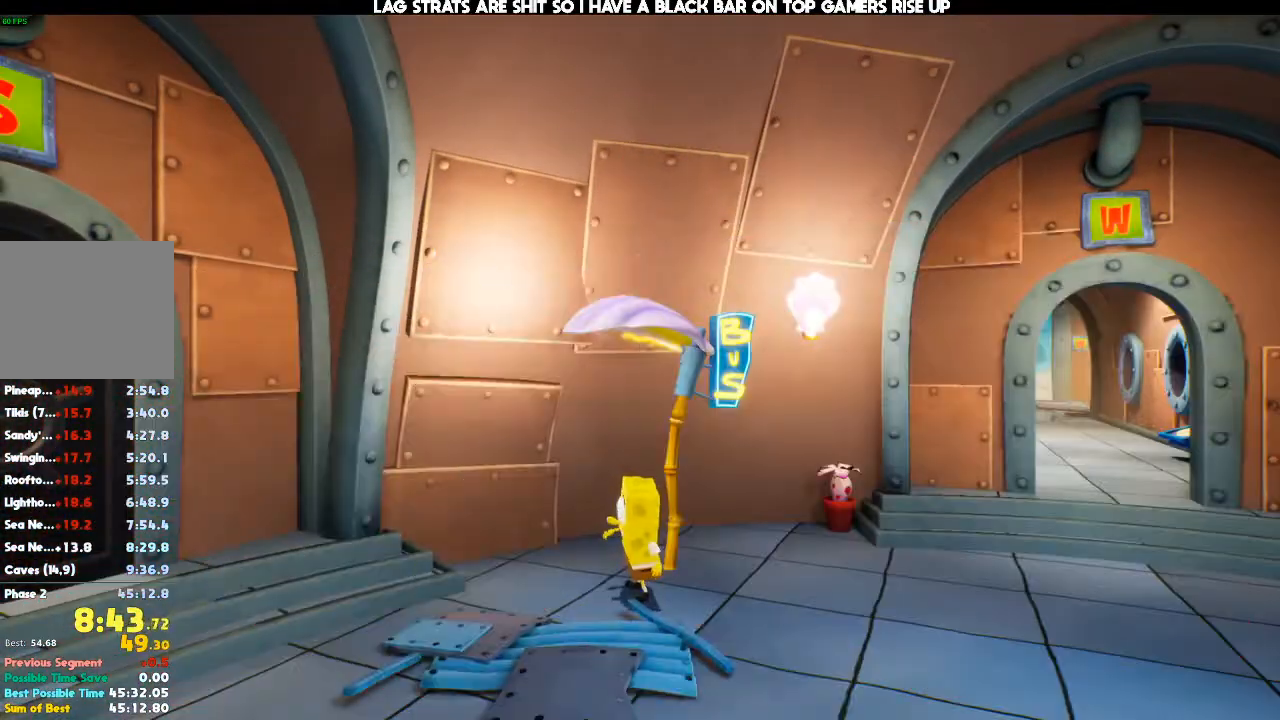
{"buttons": [], "left_stick": "down", "right_stick": "center", "events": []}
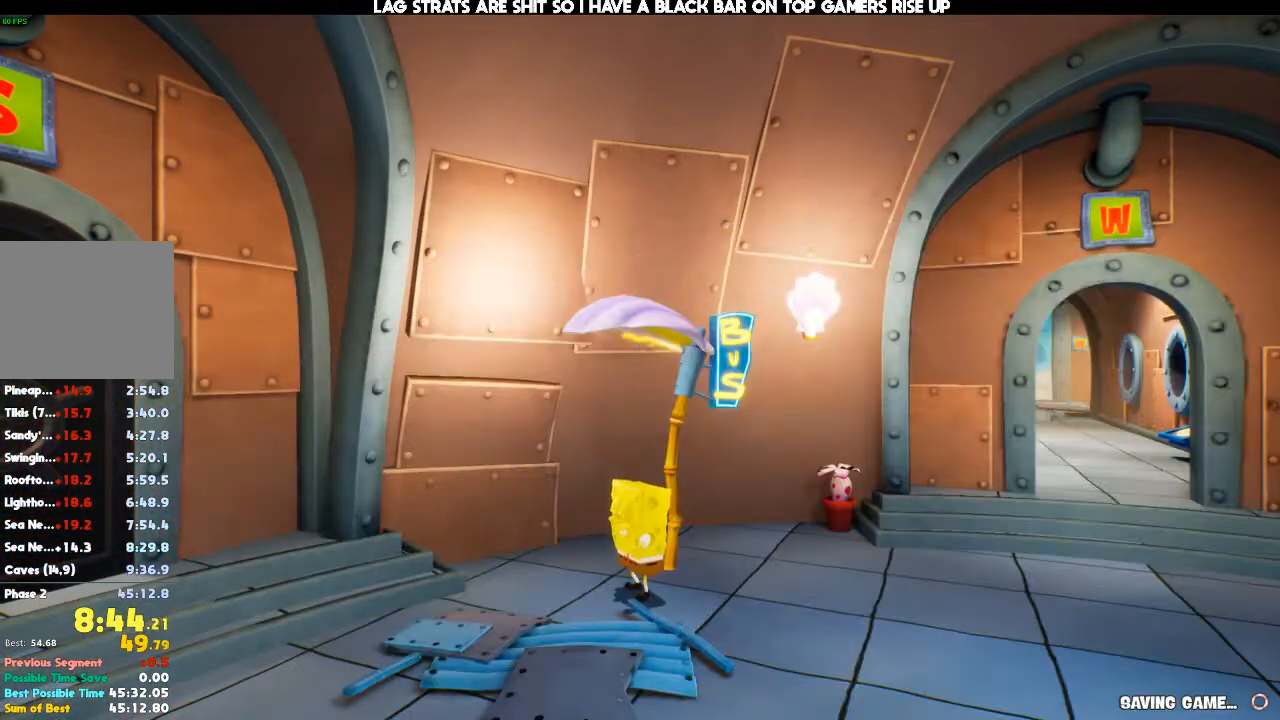
{"buttons": [], "left_stick": "down", "right_stick": "center", "events": []}
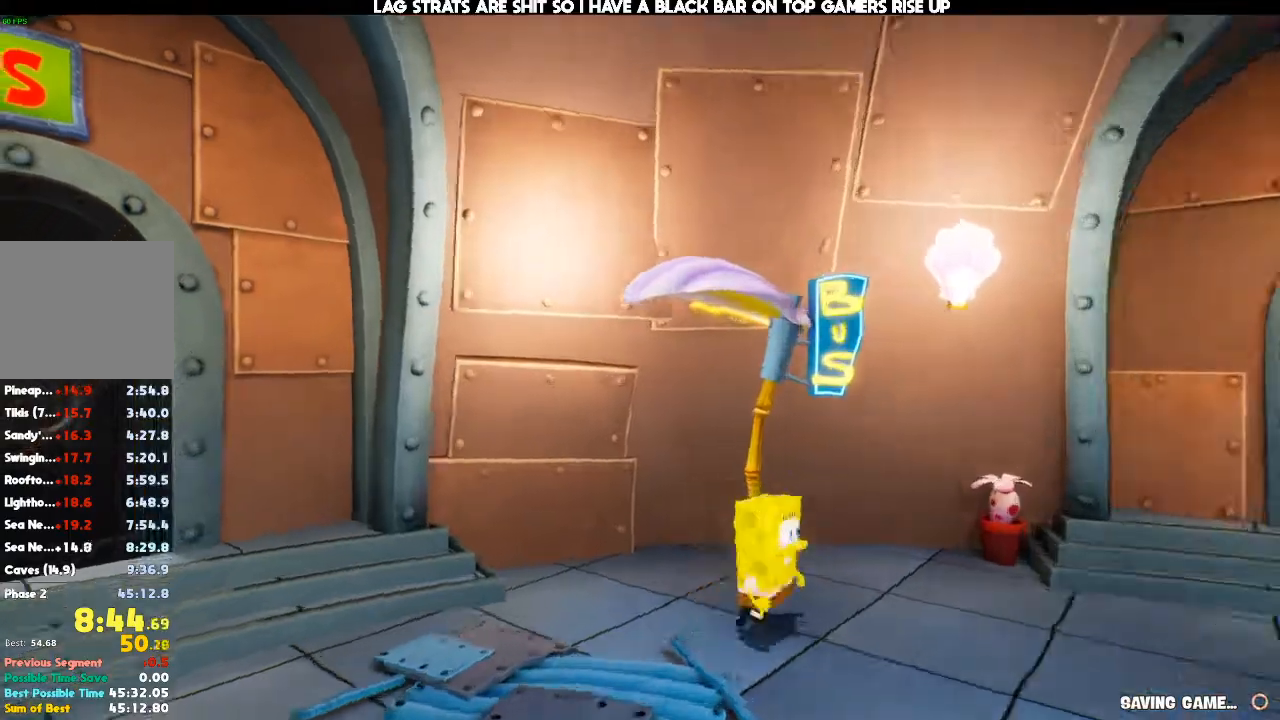
{"buttons": [], "left_stick": "down", "right_stick": "down-right", "events": [[67, "left_stick", "down-right"], [133, "right_stick", "down-right"], [333, "left_stick", "down"]]}
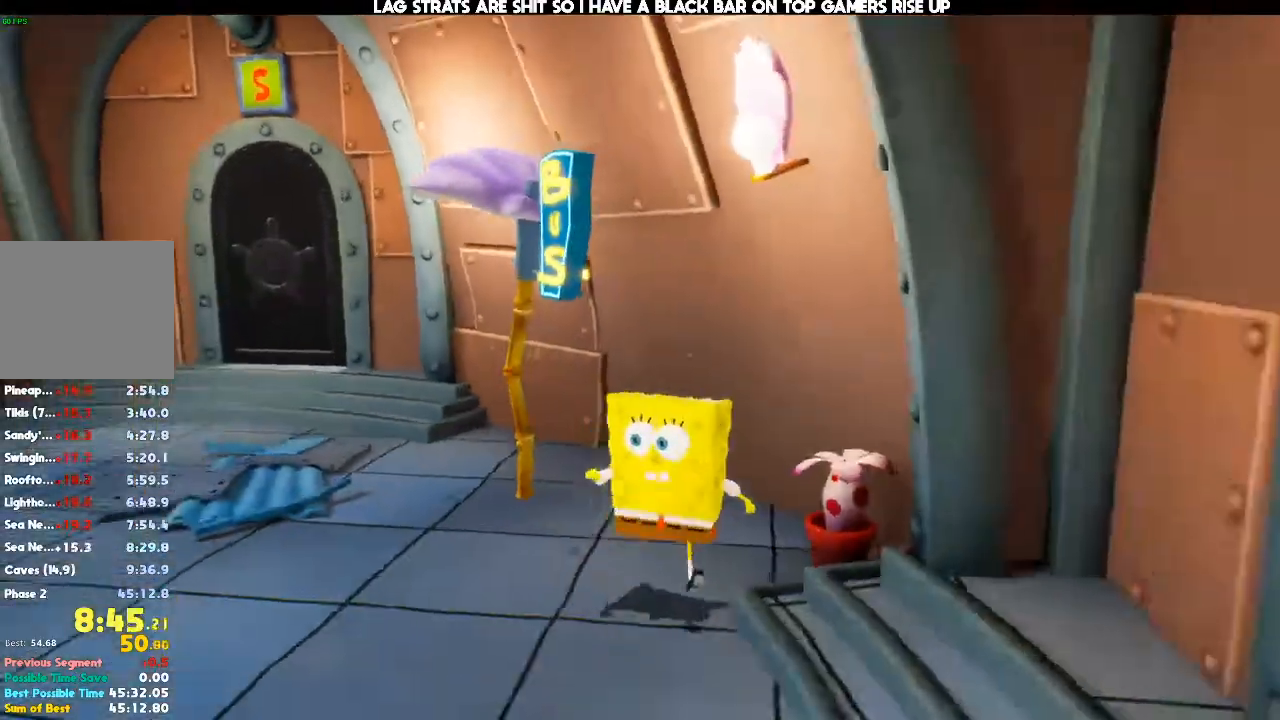
{"buttons": [], "left_stick": "down", "right_stick": "center", "events": [[267, "right_stick", "center"]]}